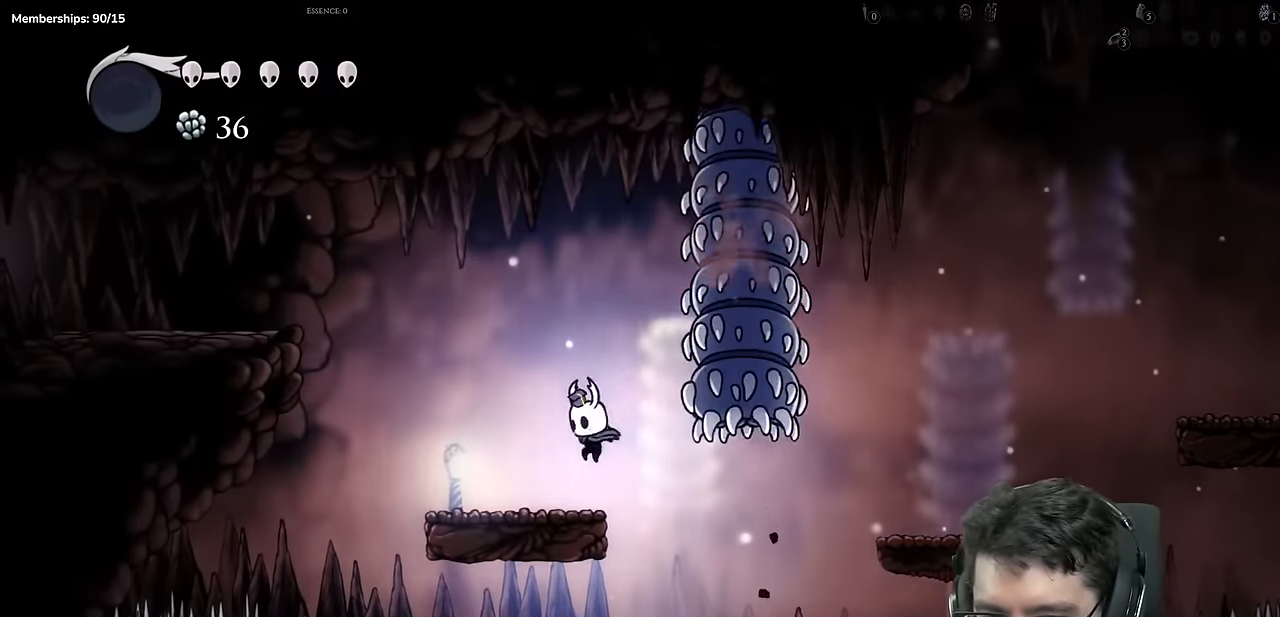
Gameplay with a controller (Xbox layout); each line is a JSON object with the inputs held at the frame after it. "events" lists button and stick changes between this image and that frame as [ms after this image, input, new state], when the widget could be followed in between. Not read: L3 R2 R3.
{"buttons": ["A", "X", "DPAD_LEFT"], "left_stick": "center", "right_stick": "center", "events": [[50, "left_stick", "center"], [266, "A", "down"], [333, "X", "down"]]}
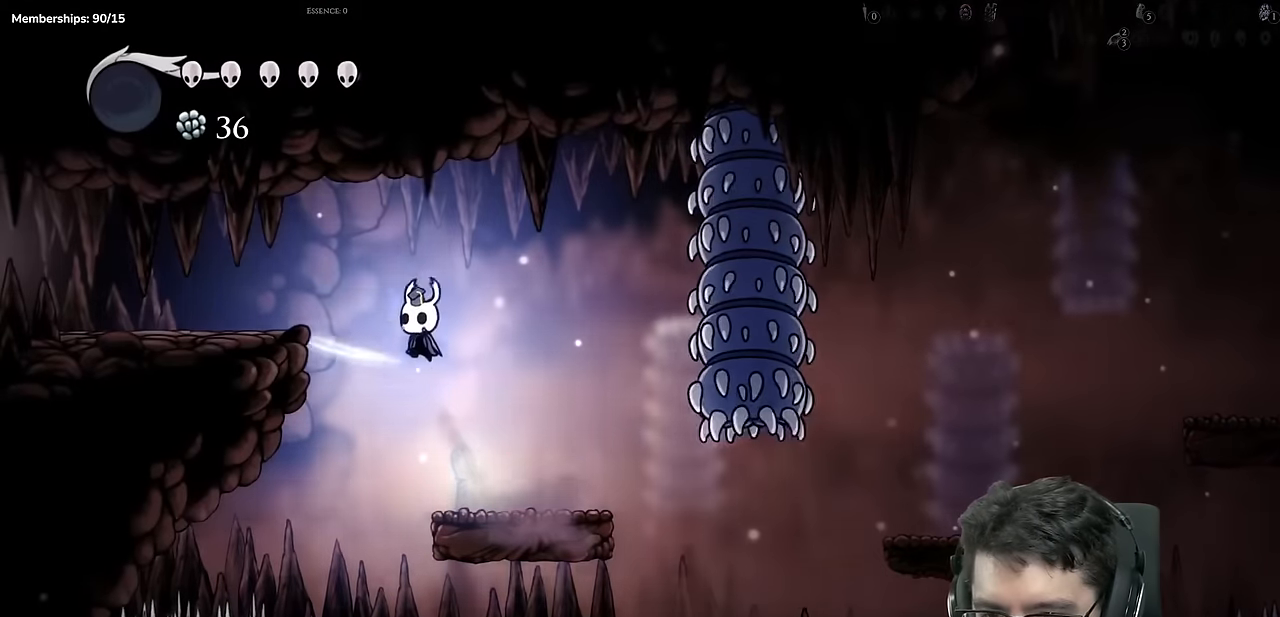
{"buttons": ["X", "DPAD_UP", "DPAD_LEFT"], "left_stick": "center", "right_stick": "center", "events": [[234, "X", "up"], [250, "A", "up"], [350, "DPAD_UP", "down"], [350, "X", "down"]]}
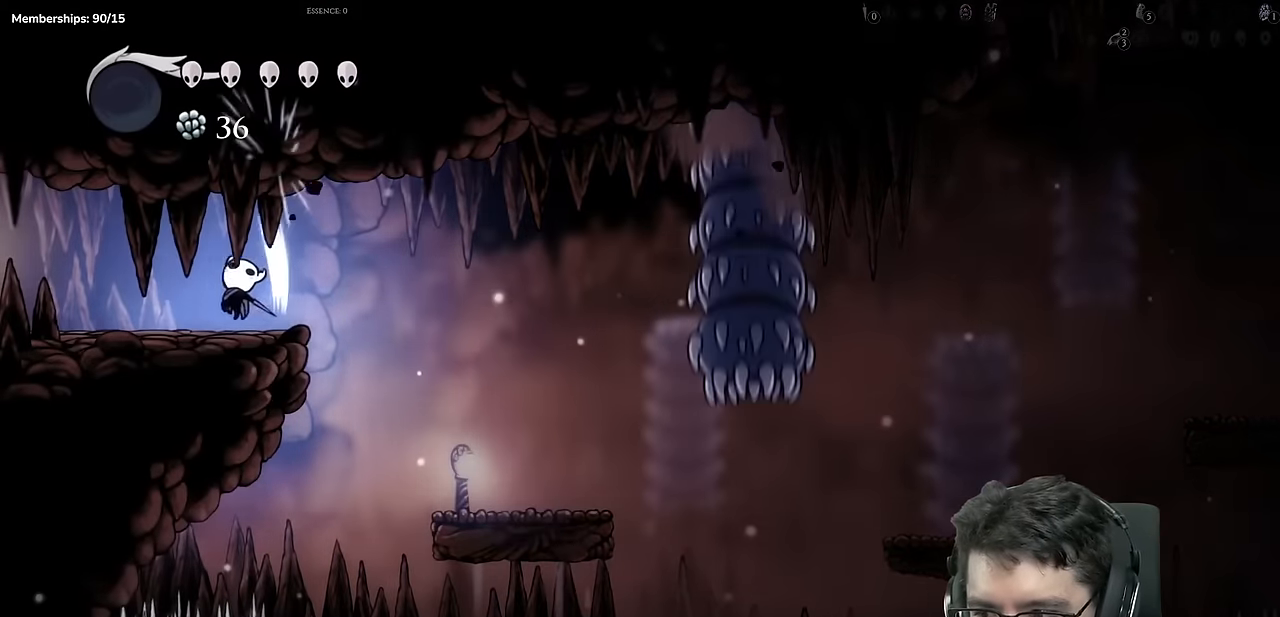
{"buttons": ["X", "DPAD_UP", "DPAD_LEFT"], "left_stick": "center", "right_stick": "center", "events": [[66, "X", "up"], [250, "A", "down"], [283, "X", "down"], [383, "A", "up"]]}
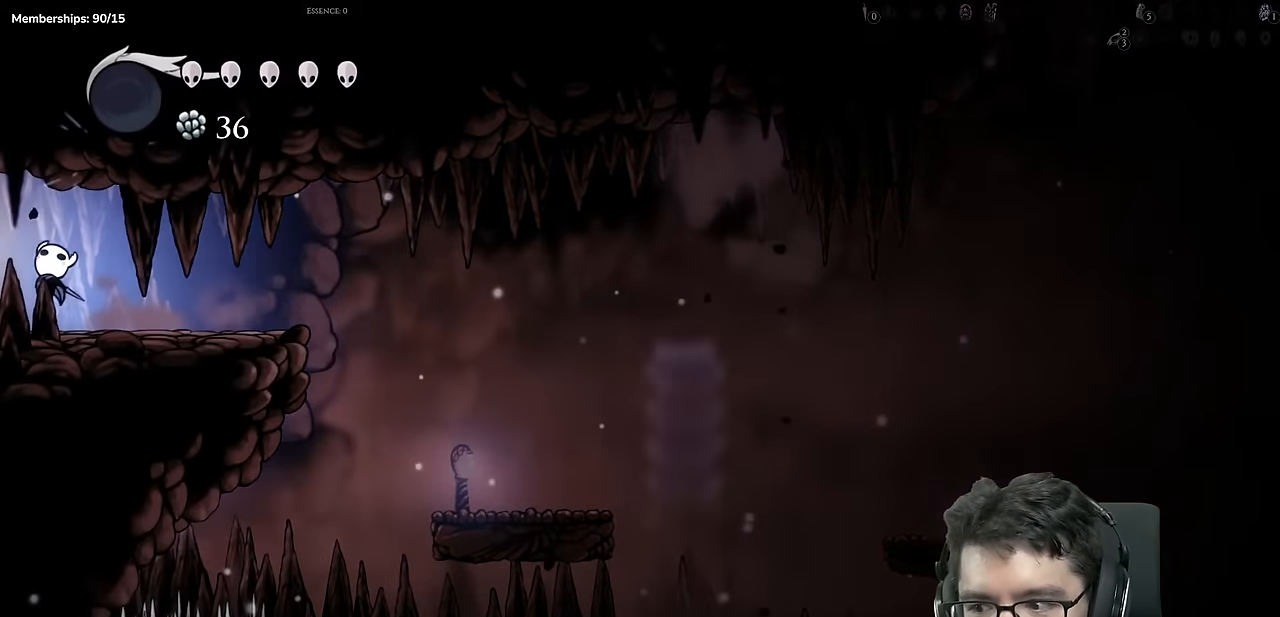
{"buttons": [], "left_stick": "center", "right_stick": "center", "events": [[33, "X", "up"], [100, "DPAD_UP", "up"], [300, "DPAD_LEFT", "up"]]}
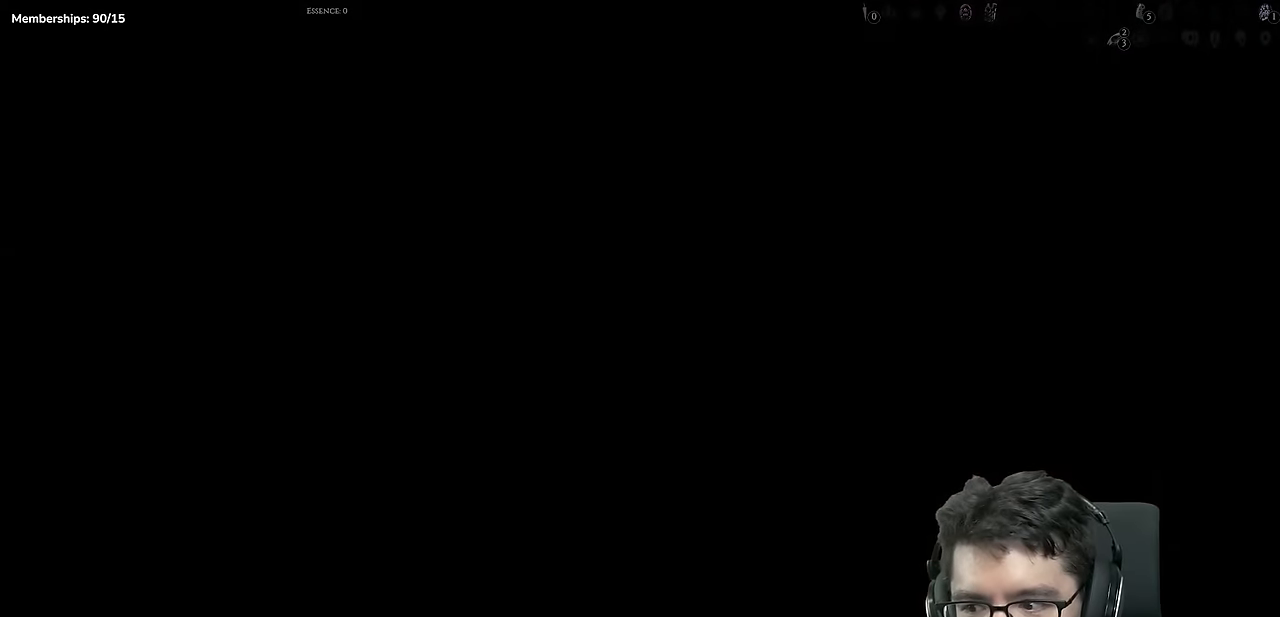
{"buttons": [], "left_stick": "center", "right_stick": "center", "events": []}
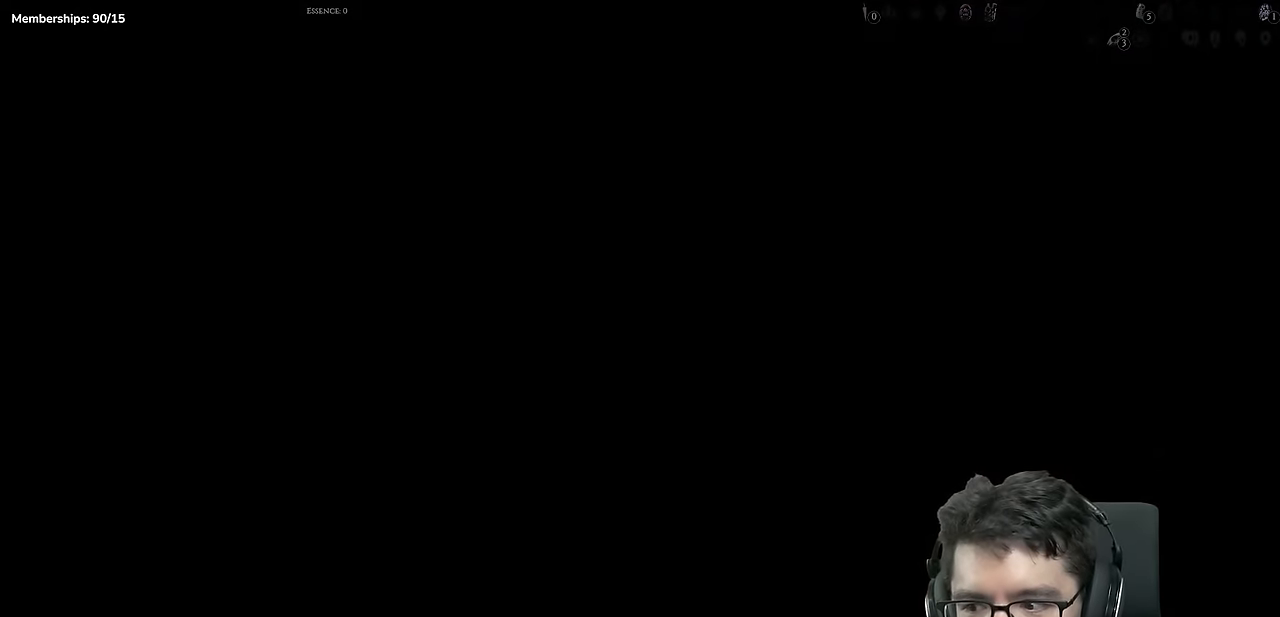
{"buttons": ["DPAD_LEFT"], "left_stick": "center", "right_stick": "center", "events": [[67, "DPAD_LEFT", "down"]]}
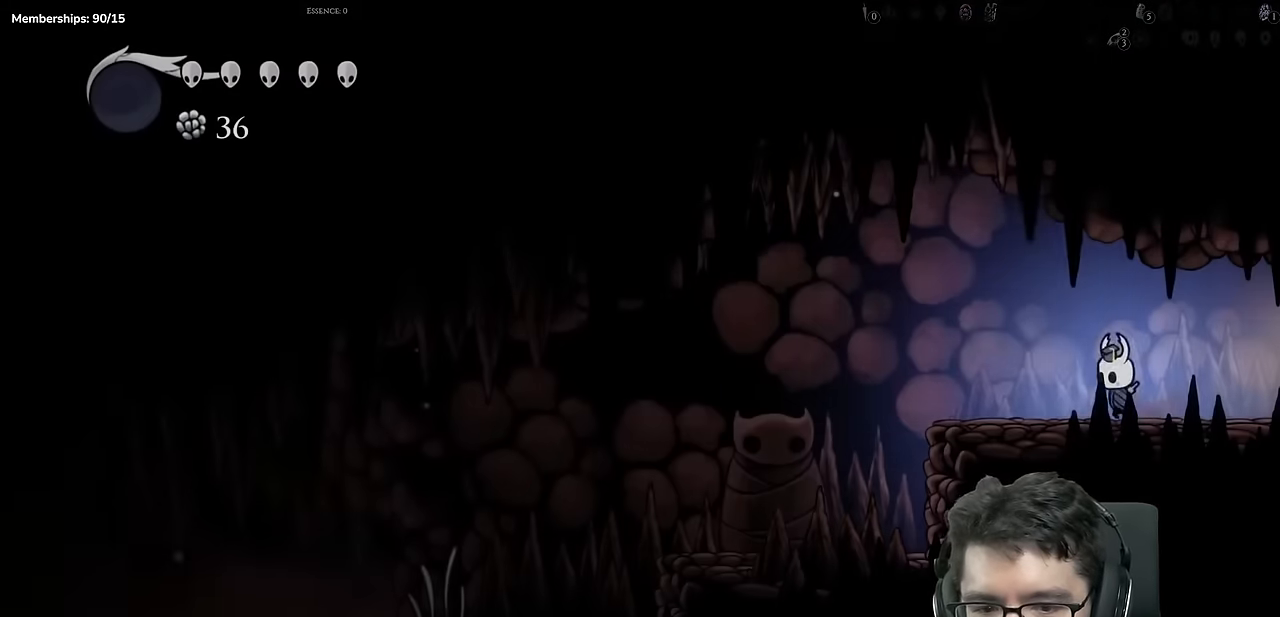
{"buttons": ["DPAD_LEFT"], "left_stick": "center", "right_stick": "center", "events": [[83, "A", "down"], [116, "X", "down"], [200, "A", "up"], [350, "X", "up"]]}
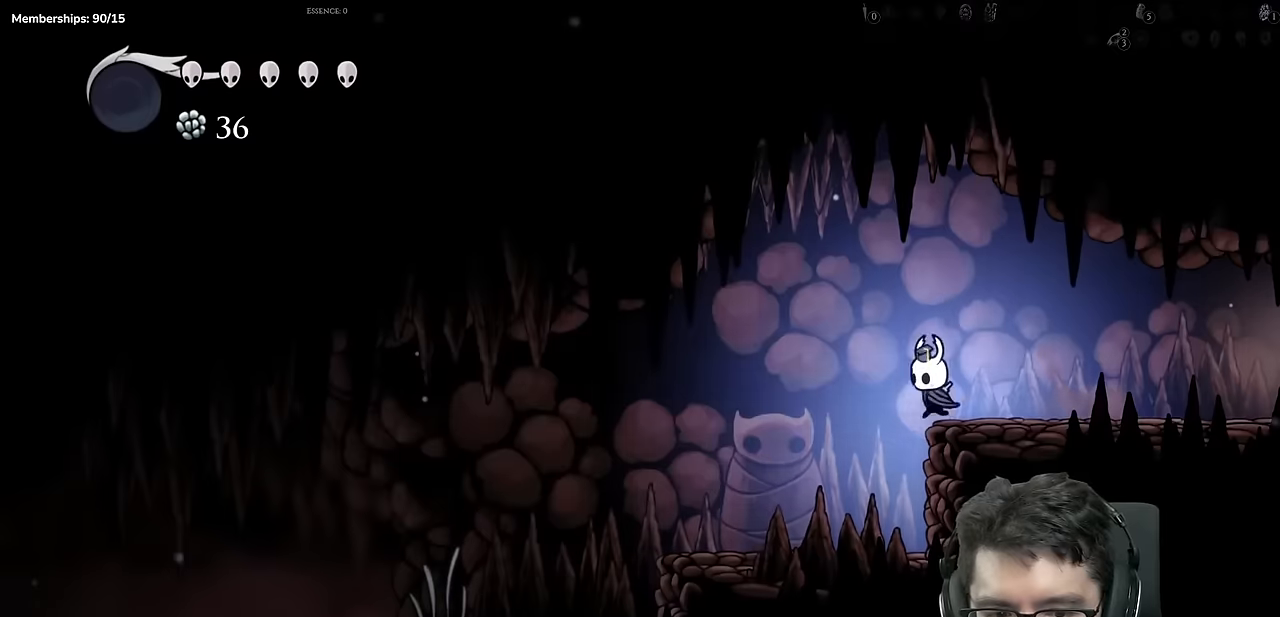
{"buttons": ["A", "DPAD_LEFT"], "left_stick": "center", "right_stick": "center", "events": [[183, "X", "down"], [367, "X", "up"], [450, "A", "down"]]}
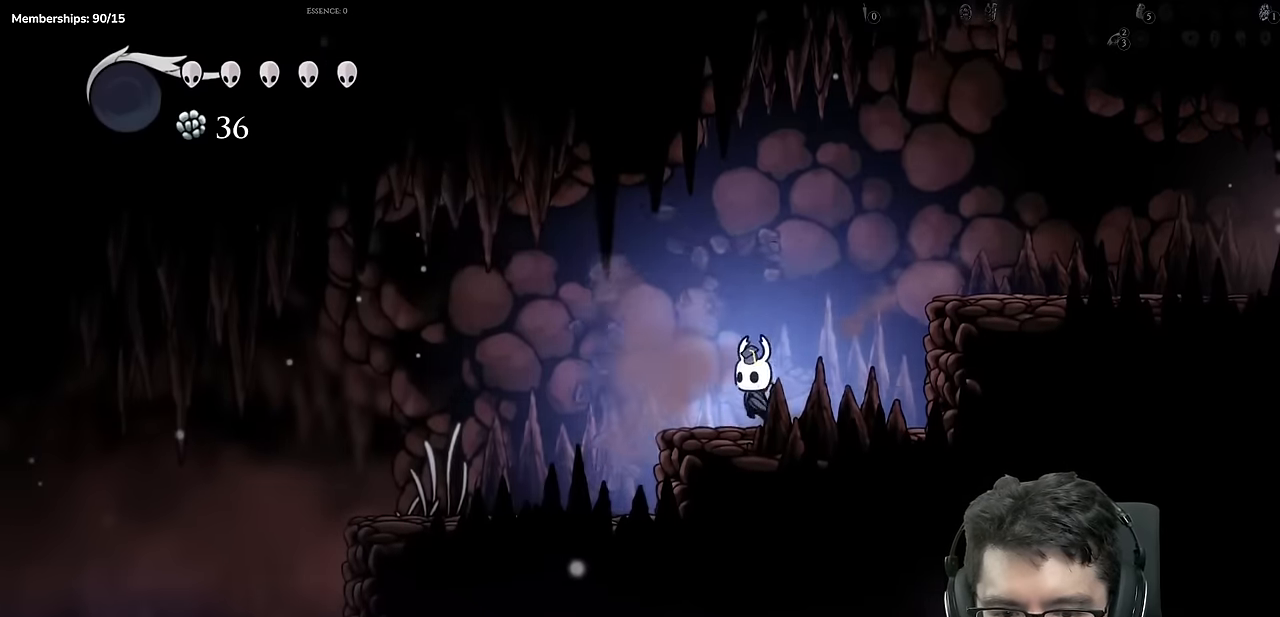
{"buttons": ["X", "DPAD_LEFT"], "left_stick": "center", "right_stick": "center", "events": [[117, "A", "up"], [467, "X", "down"]]}
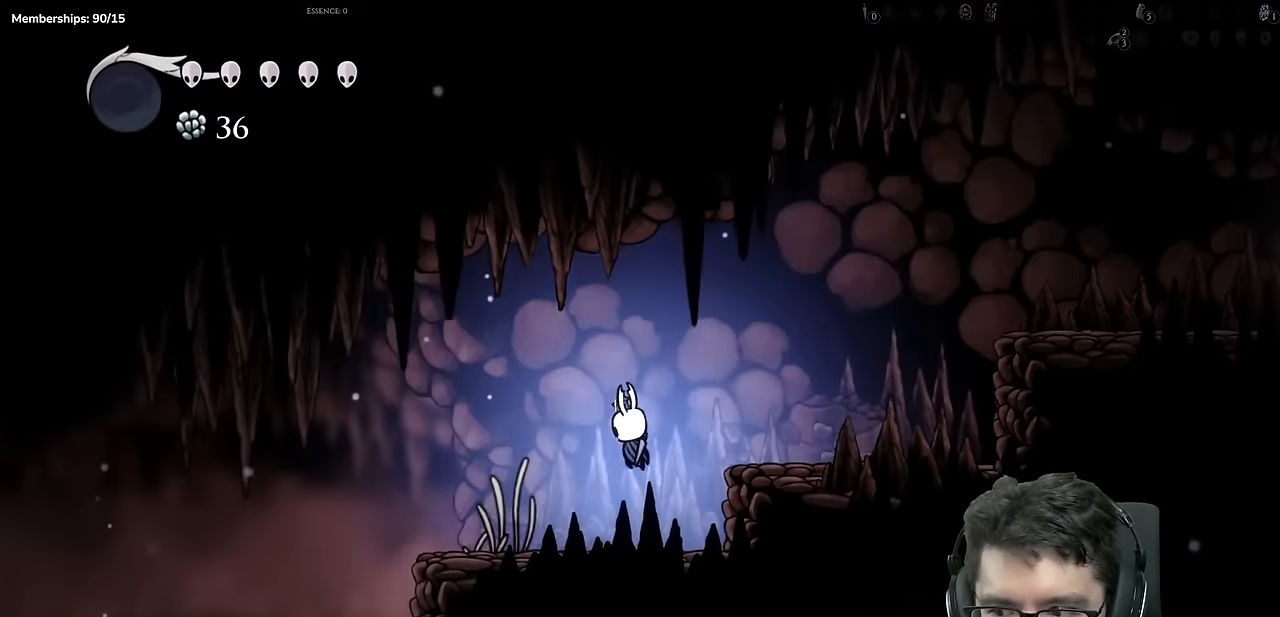
{"buttons": ["DPAD_LEFT"], "left_stick": "center", "right_stick": "center", "events": [[150, "X", "up"]]}